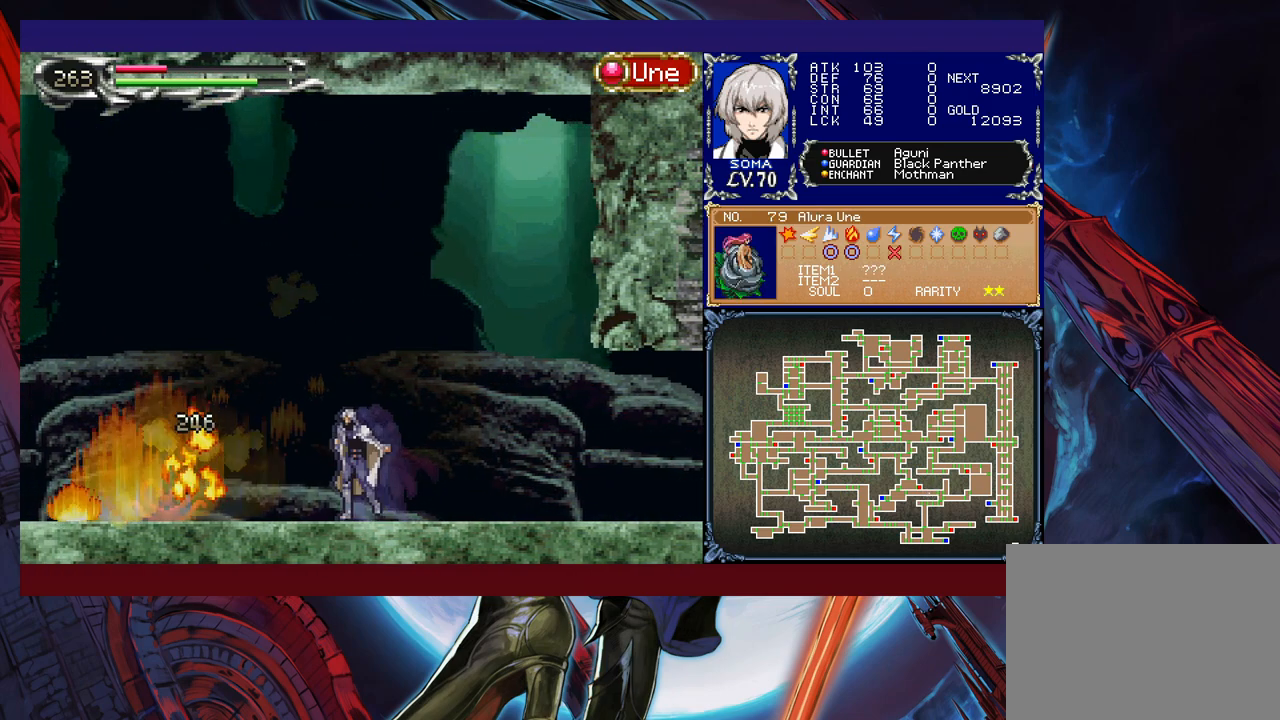
Gameplay with a controller (Xbox layout); each line is a JSON object with the inputs held at the frame after it. "events" lists button and stick changes between this image and that frame as [ms after this image, input, new state], when the widget could be followed in between. Not read: L2 R2 right_stick.
{"buttons": [], "left_stick": "center", "events": [[167, "left_stick", "down-left"], [217, "A", "down"], [267, "left_stick", "down"], [317, "A", "up"], [400, "left_stick", "center"]]}
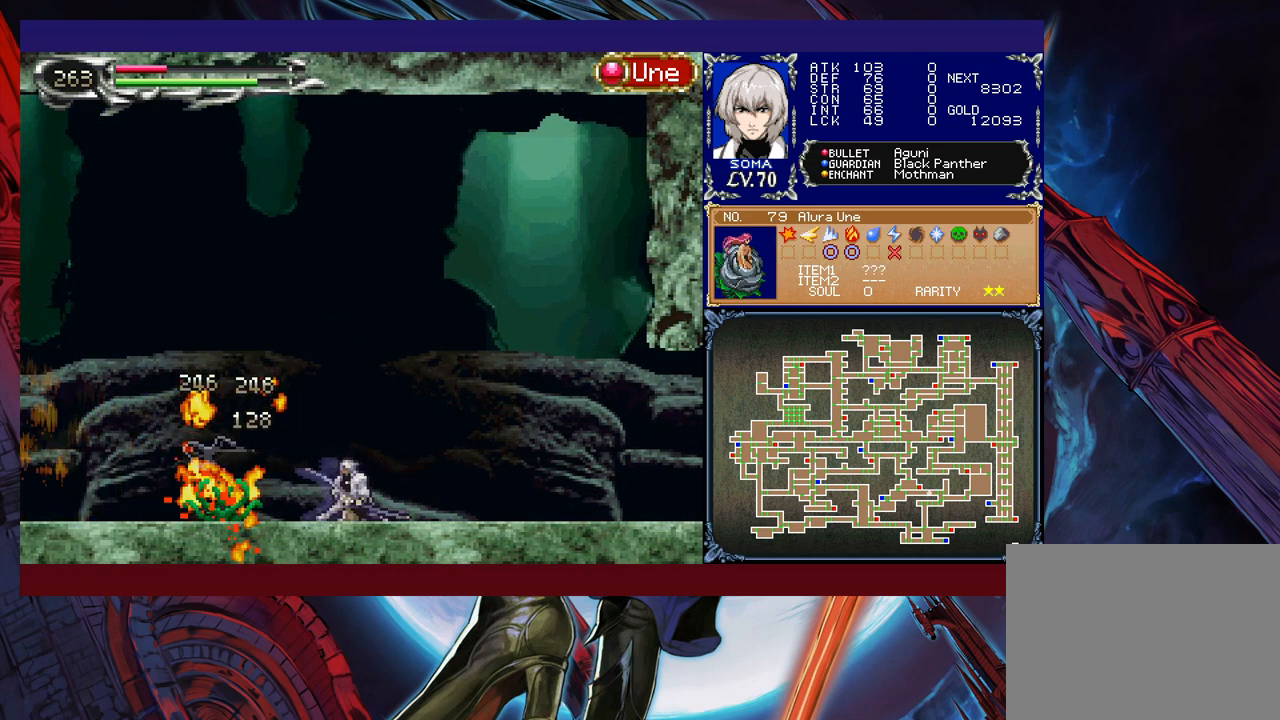
{"buttons": [], "left_stick": "center", "events": []}
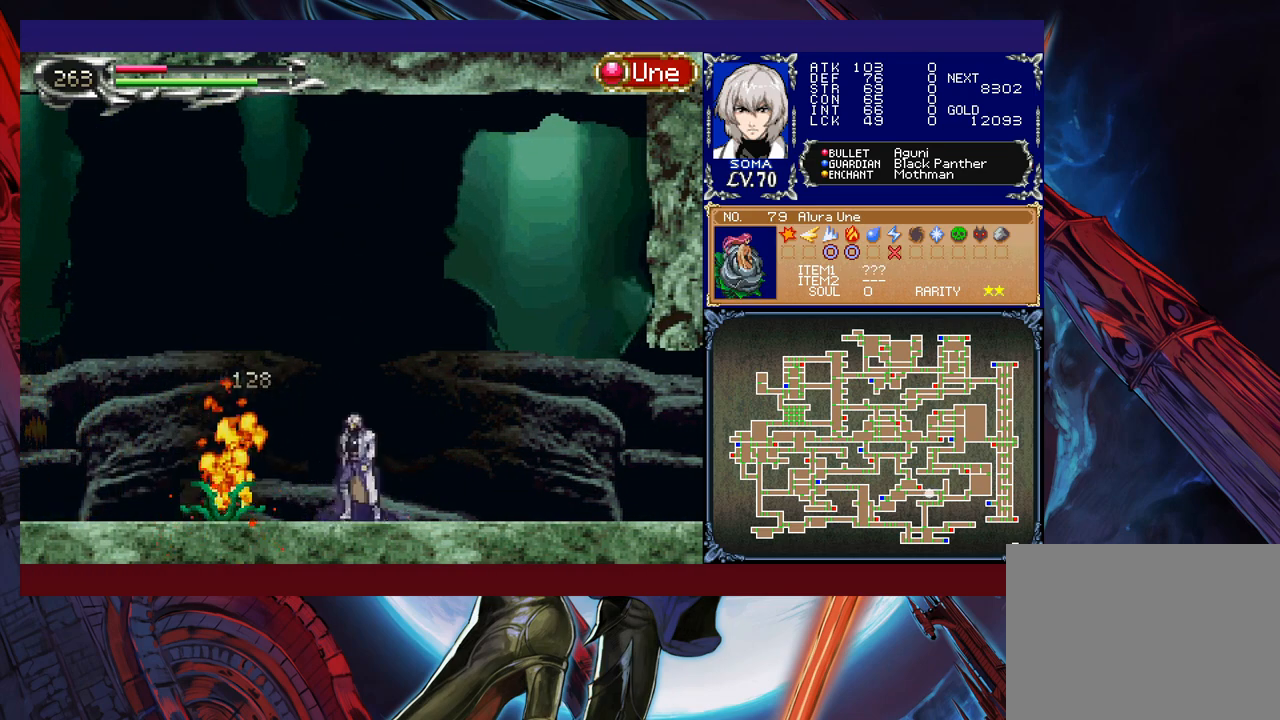
{"buttons": ["B", "R1"], "left_stick": "right", "events": [[17, "R1", "down"], [17, "left_stick", "right"], [500, "B", "down"]]}
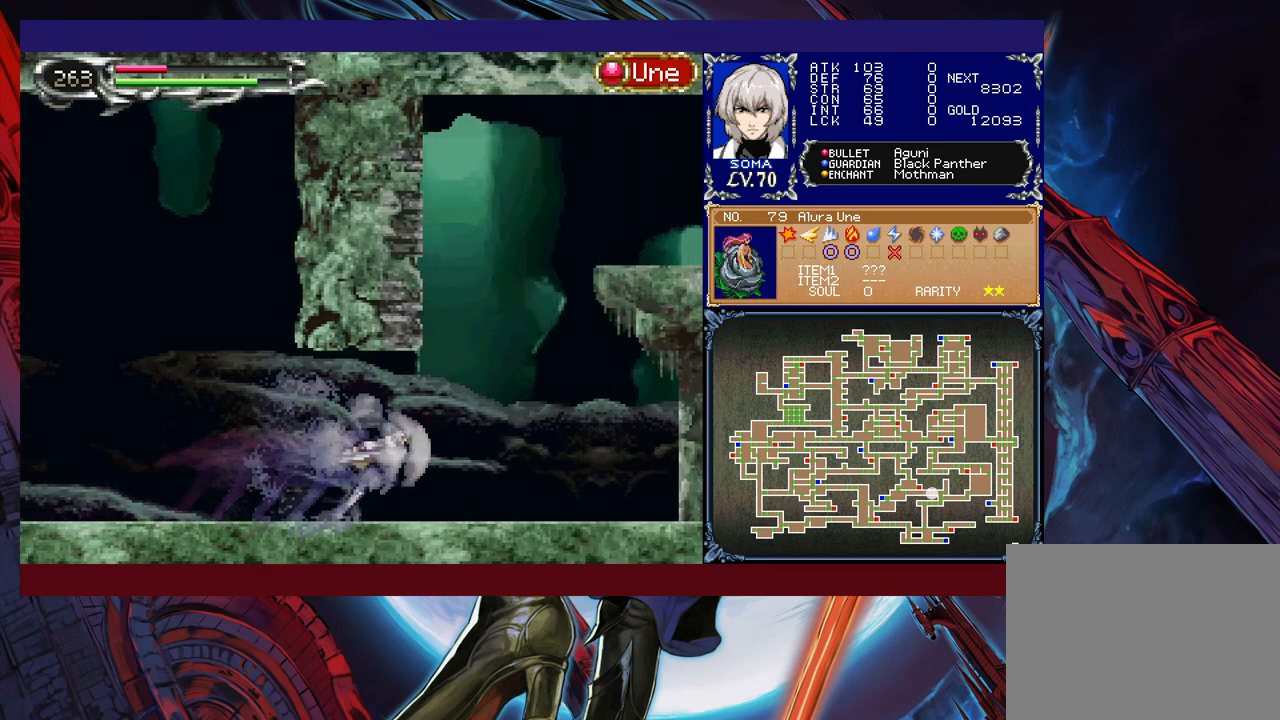
{"buttons": ["B", "R1"], "left_stick": "left", "events": [[167, "left_stick", "center"], [217, "left_stick", "left"], [267, "B", "up"], [317, "B", "down"], [317, "left_stick", "right"], [417, "left_stick", "center"], [467, "left_stick", "left"]]}
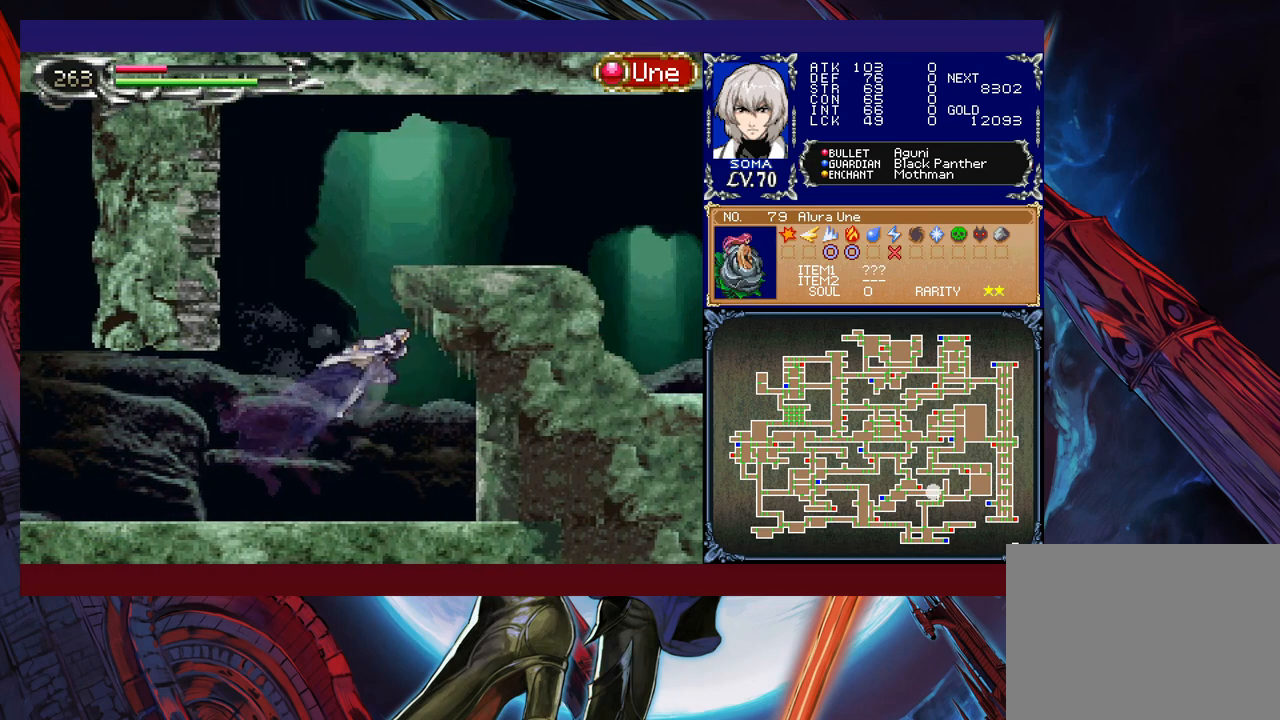
{"buttons": ["B", "R1"], "left_stick": "up-right", "events": [[67, "left_stick", "right"], [217, "left_stick", "up"], [317, "left_stick", "up-right"], [350, "B", "up"], [417, "B", "down"]]}
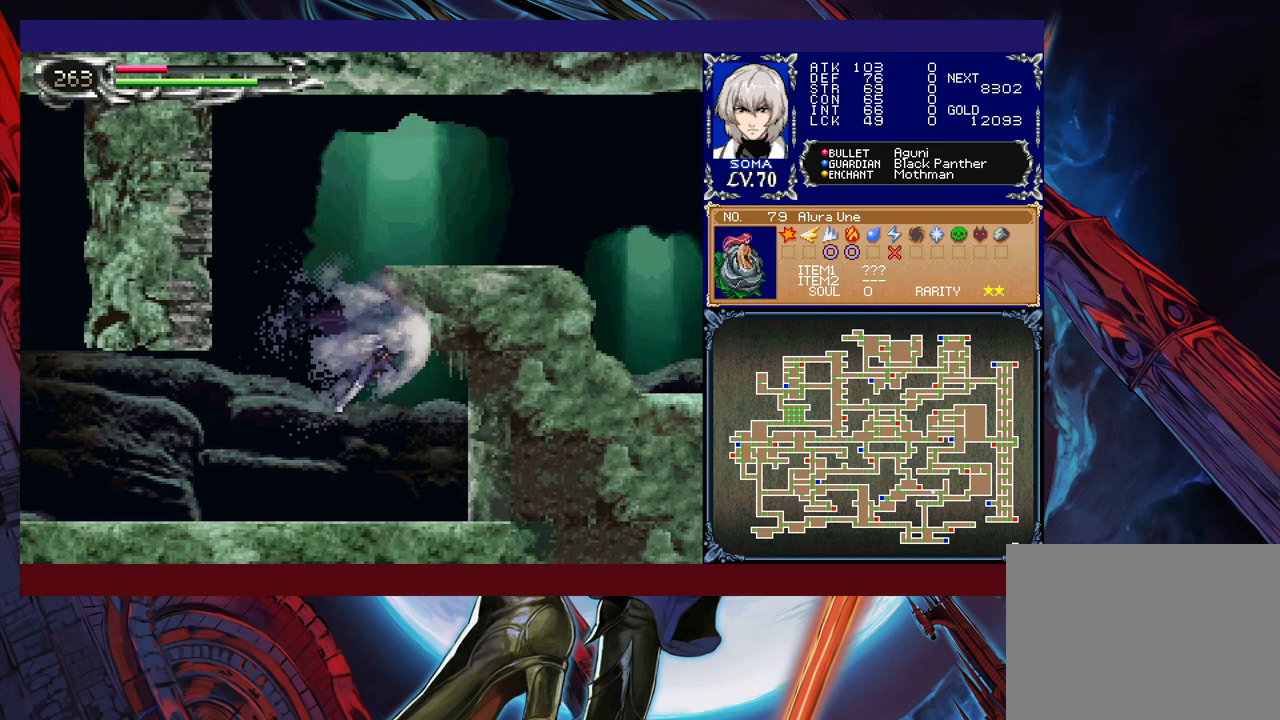
{"buttons": ["B", "R1"], "left_stick": "center", "events": [[17, "left_stick", "up-left"], [50, "B", "up"], [167, "left_stick", "center"], [300, "B", "down"]]}
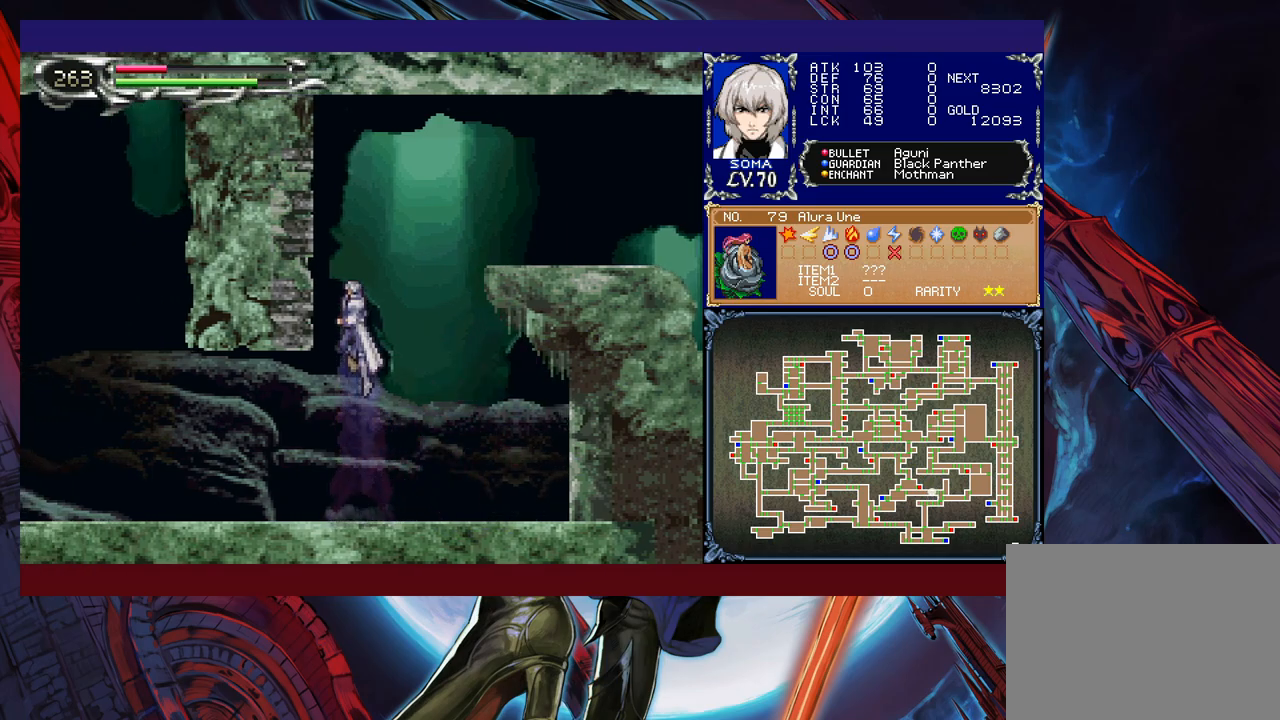
{"buttons": ["R1"], "left_stick": "right", "events": [[50, "left_stick", "right"], [67, "B", "up"], [117, "B", "down"], [317, "B", "up"]]}
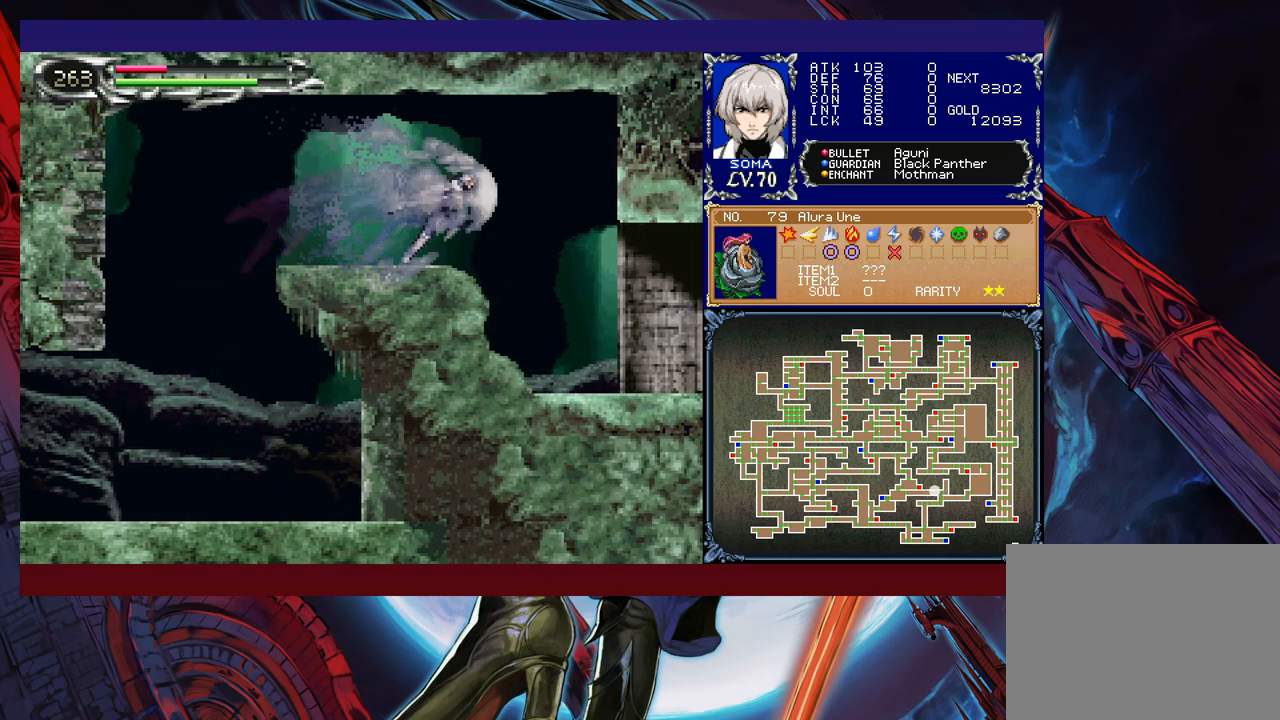
{"buttons": ["R1"], "left_stick": "left", "events": [[367, "left_stick", "left"]]}
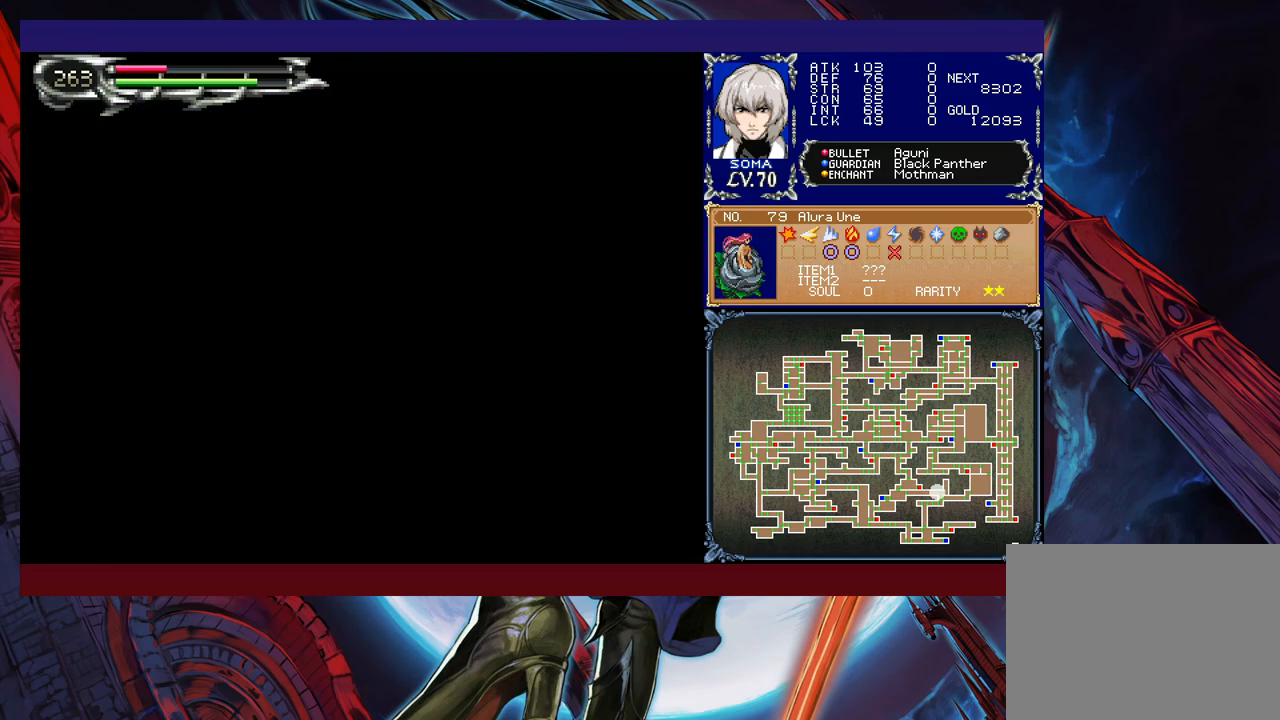
{"buttons": ["R1"], "left_stick": "left", "events": [[167, "B", "down"], [367, "B", "up"]]}
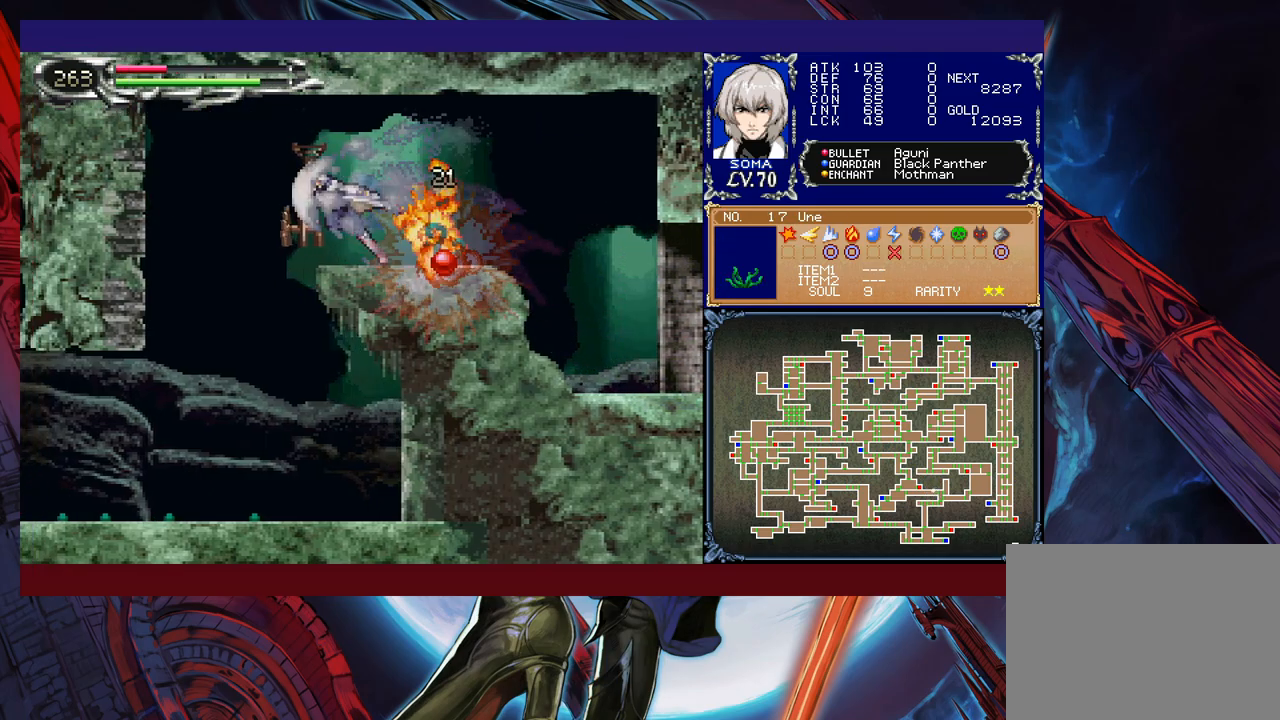
{"buttons": ["R1"], "left_stick": "center", "events": [[217, "left_stick", "right"], [467, "left_stick", "center"]]}
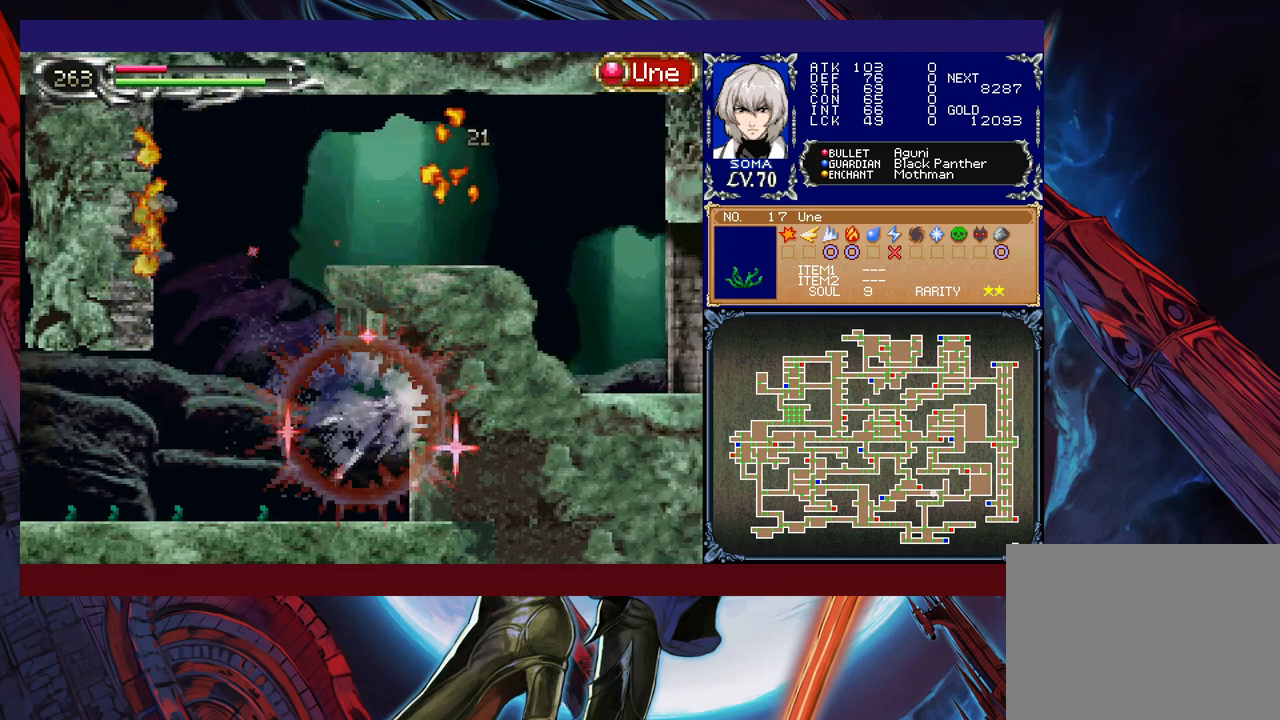
{"buttons": ["R1"], "left_stick": "left", "events": [[17, "left_stick", "left"]]}
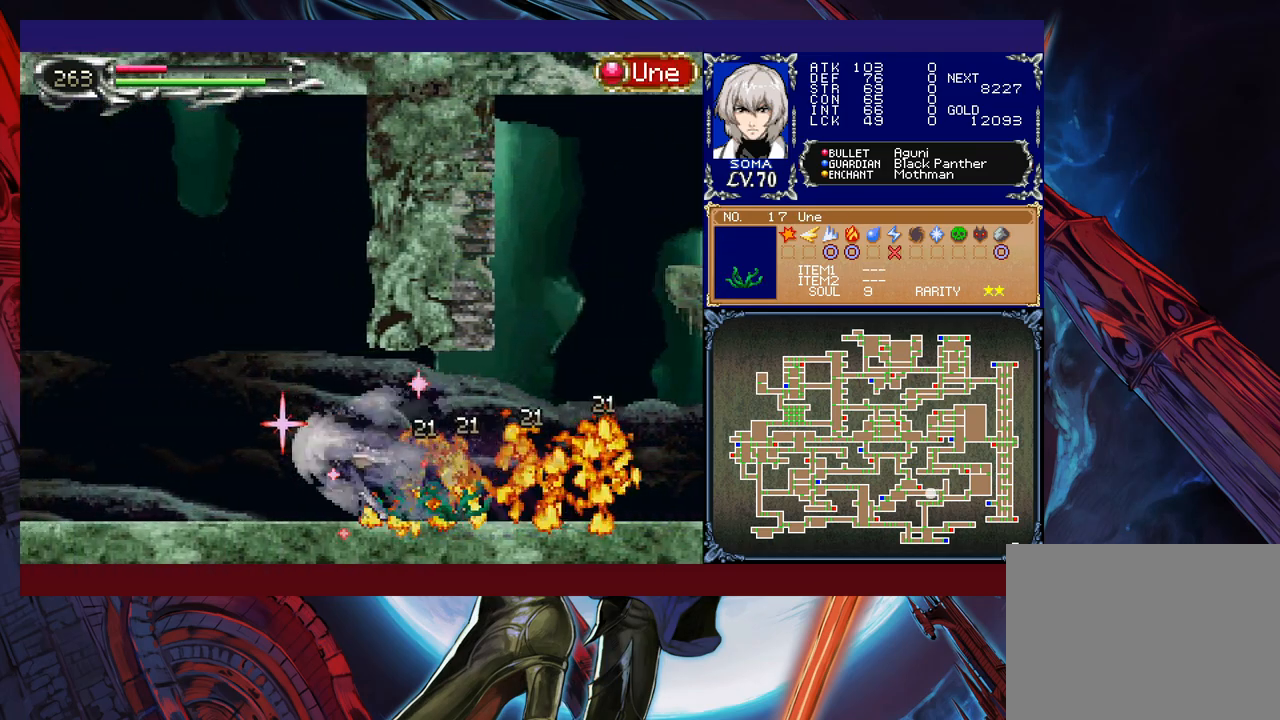
{"buttons": ["Y"], "left_stick": "down", "events": [[150, "left_stick", "up-left"], [217, "A", "down"], [317, "A", "up"], [317, "R1", "up"], [317, "left_stick", "center"], [400, "left_stick", "down"], [467, "Y", "down"]]}
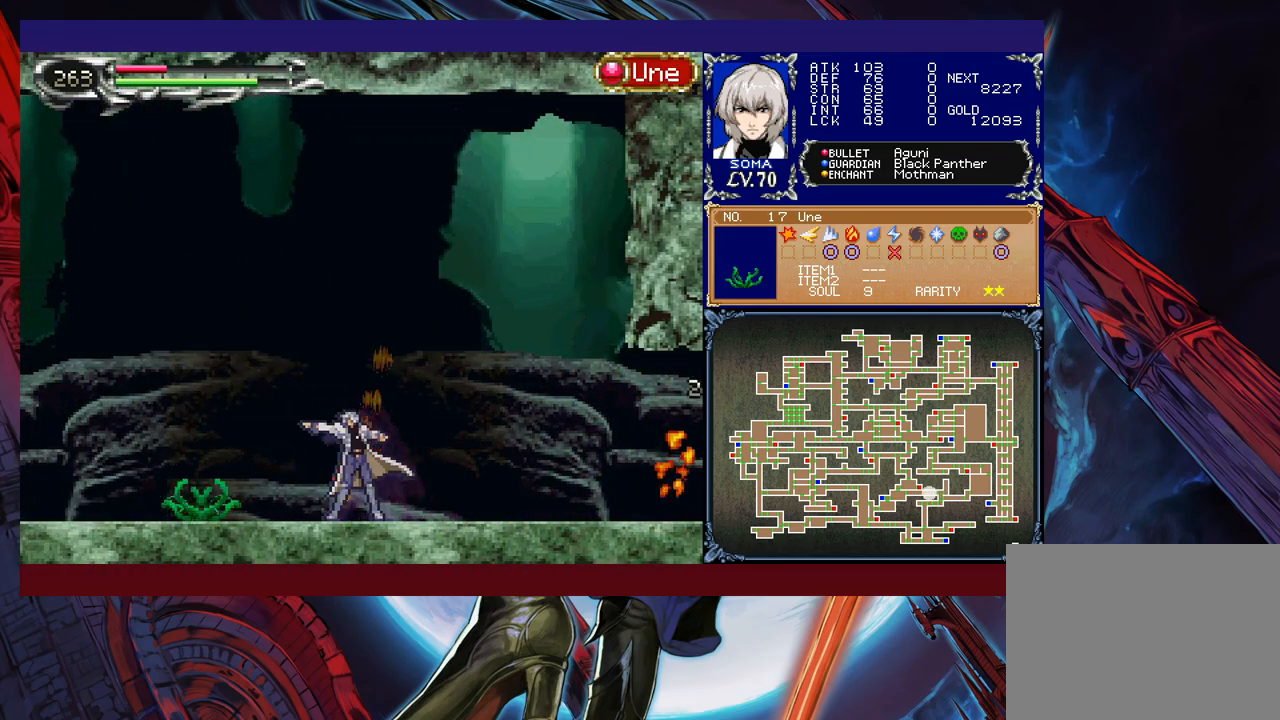
{"buttons": [], "left_stick": "center", "events": [[50, "Y", "up"], [67, "left_stick", "left"], [217, "left_stick", "down-left"], [317, "A", "down"], [417, "A", "up"], [500, "left_stick", "center"]]}
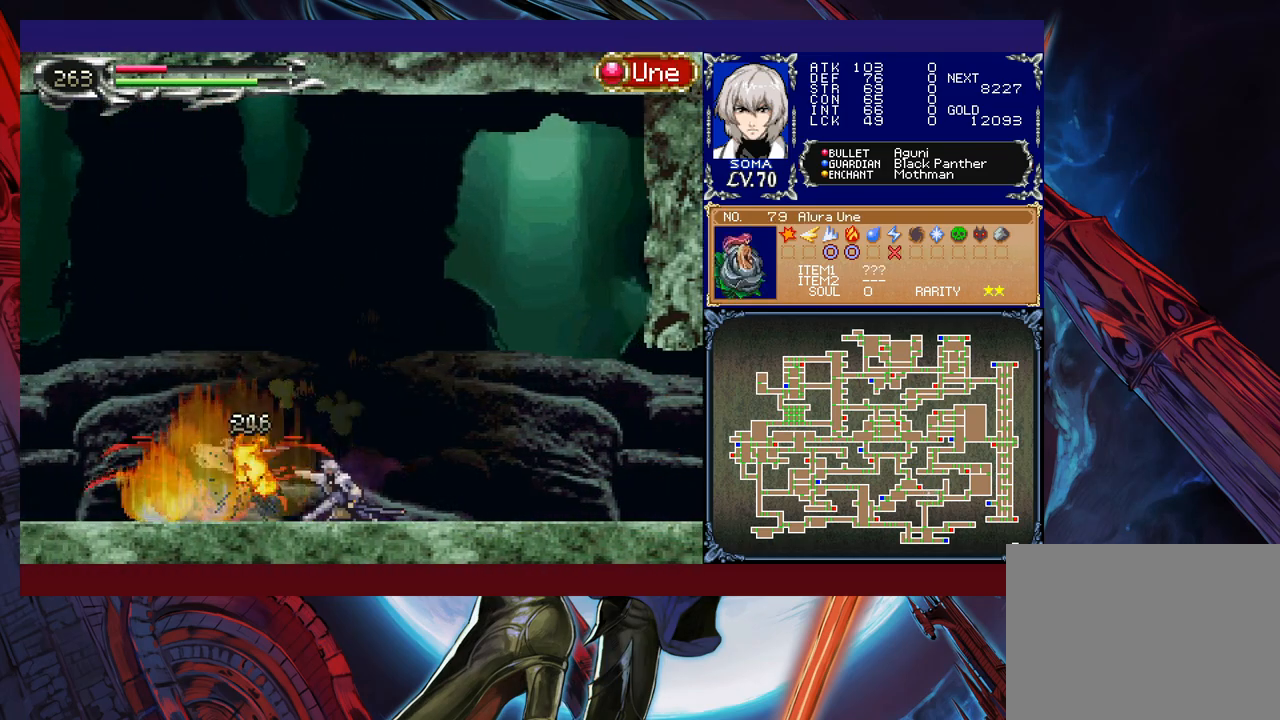
{"buttons": [], "left_stick": "right", "events": [[317, "left_stick", "right"]]}
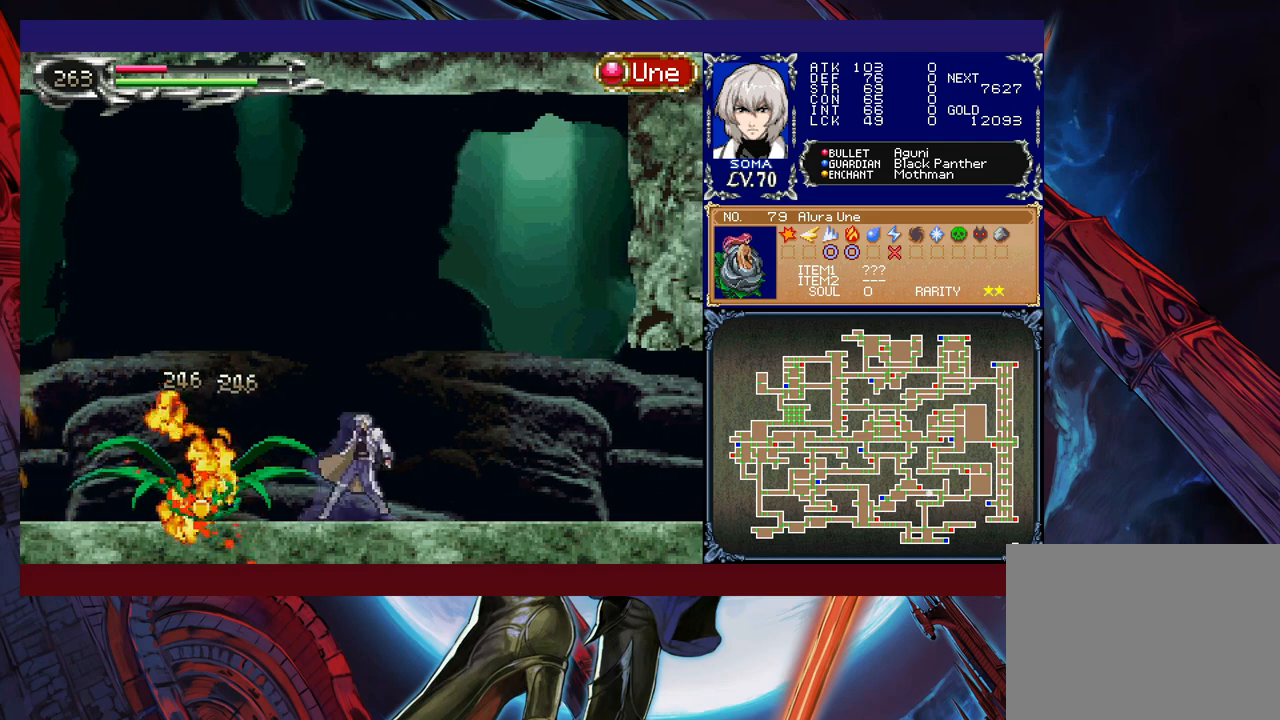
{"buttons": ["R1"], "left_stick": "left", "events": [[67, "R1", "down"], [367, "left_stick", "left"]]}
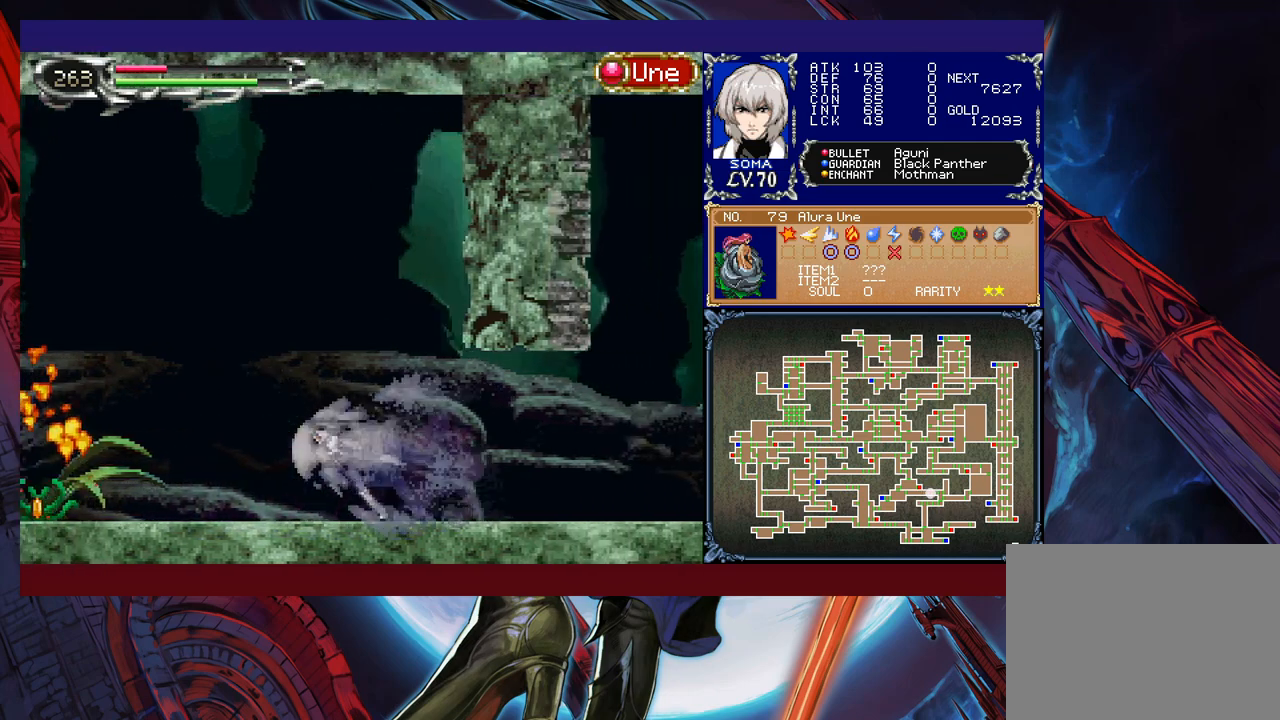
{"buttons": ["R1"], "left_stick": "right", "events": [[450, "left_stick", "right"]]}
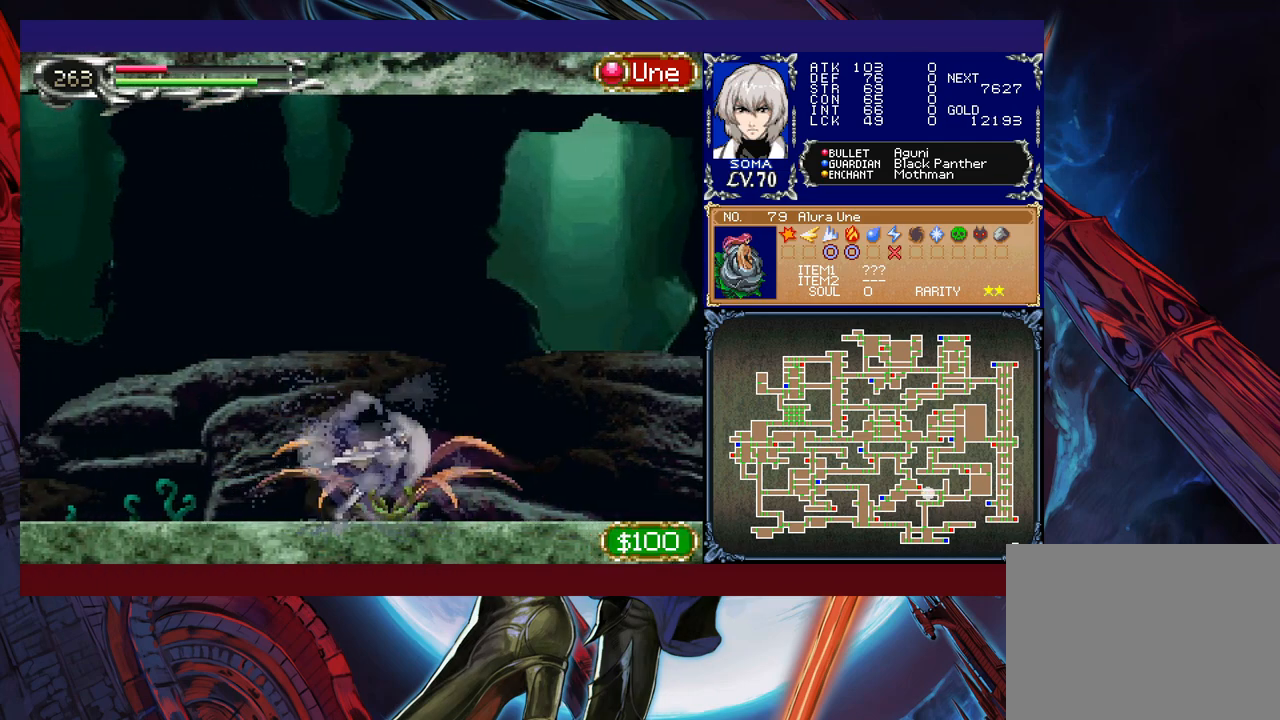
{"buttons": ["R1"], "left_stick": "right", "events": []}
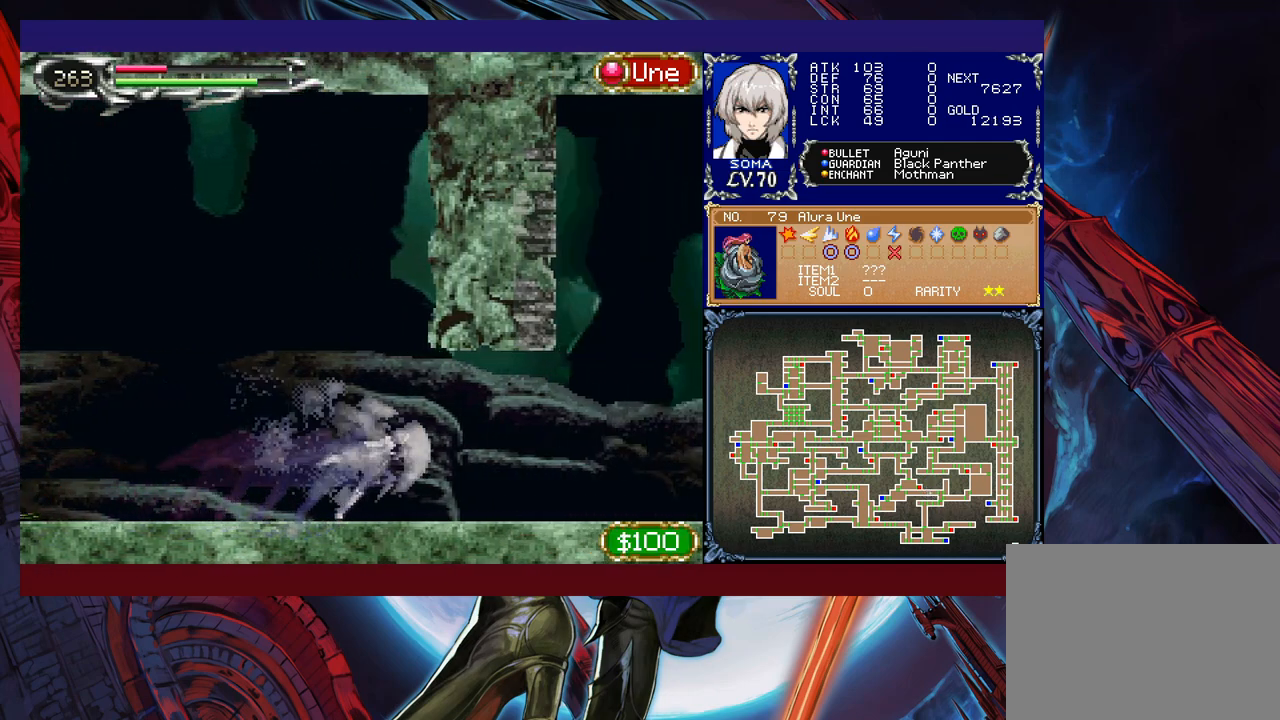
{"buttons": ["B", "R1"], "left_stick": "left", "events": [[317, "B", "down"], [417, "left_stick", "left"]]}
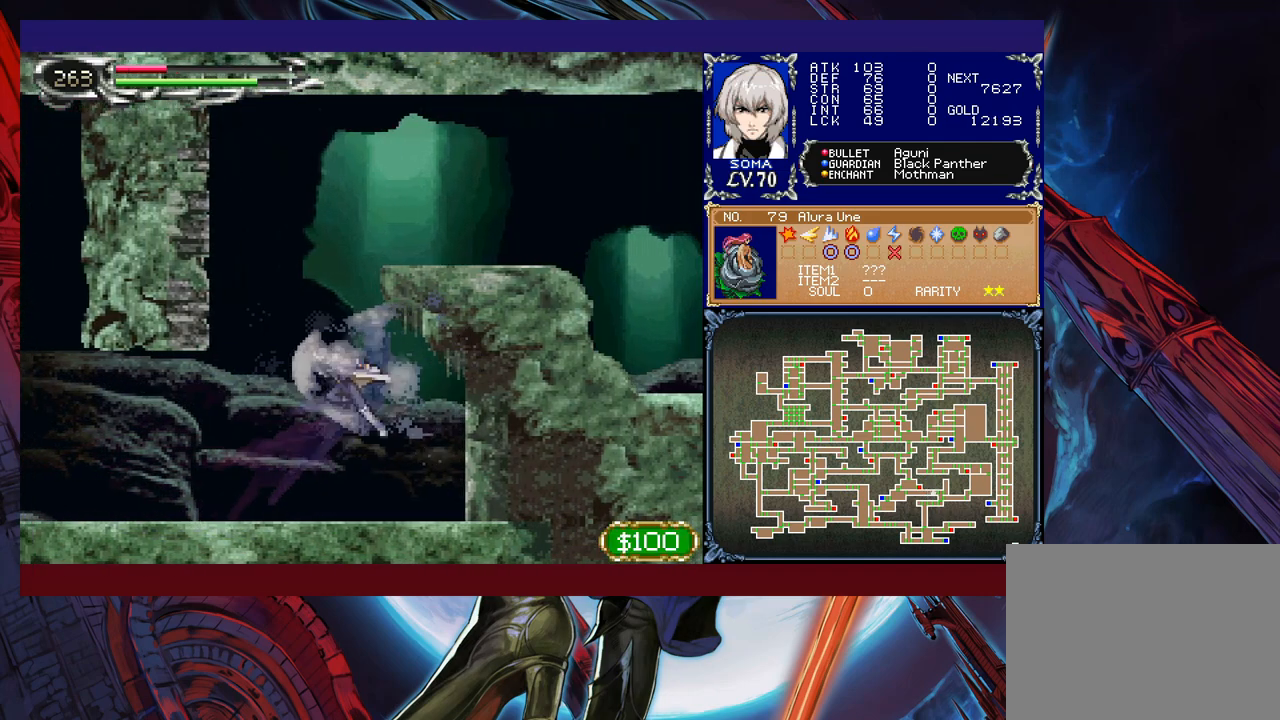
{"buttons": ["R1"], "left_stick": "right", "events": [[67, "B", "up"], [67, "left_stick", "center"], [117, "B", "down"], [117, "left_stick", "right"], [500, "B", "up"]]}
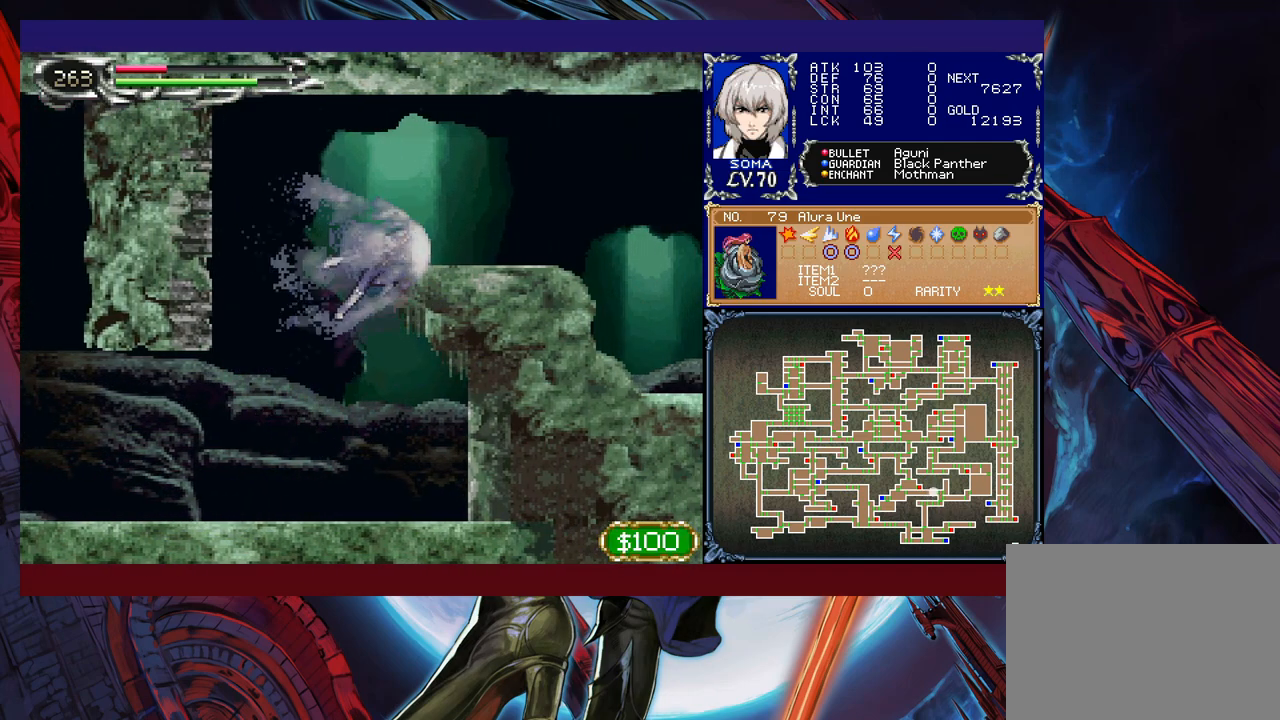
{"buttons": [], "left_stick": "right", "events": [[17, "left_stick", "up-right"], [100, "Y", "down"], [217, "Y", "up"], [250, "left_stick", "right"], [317, "R1", "up"]]}
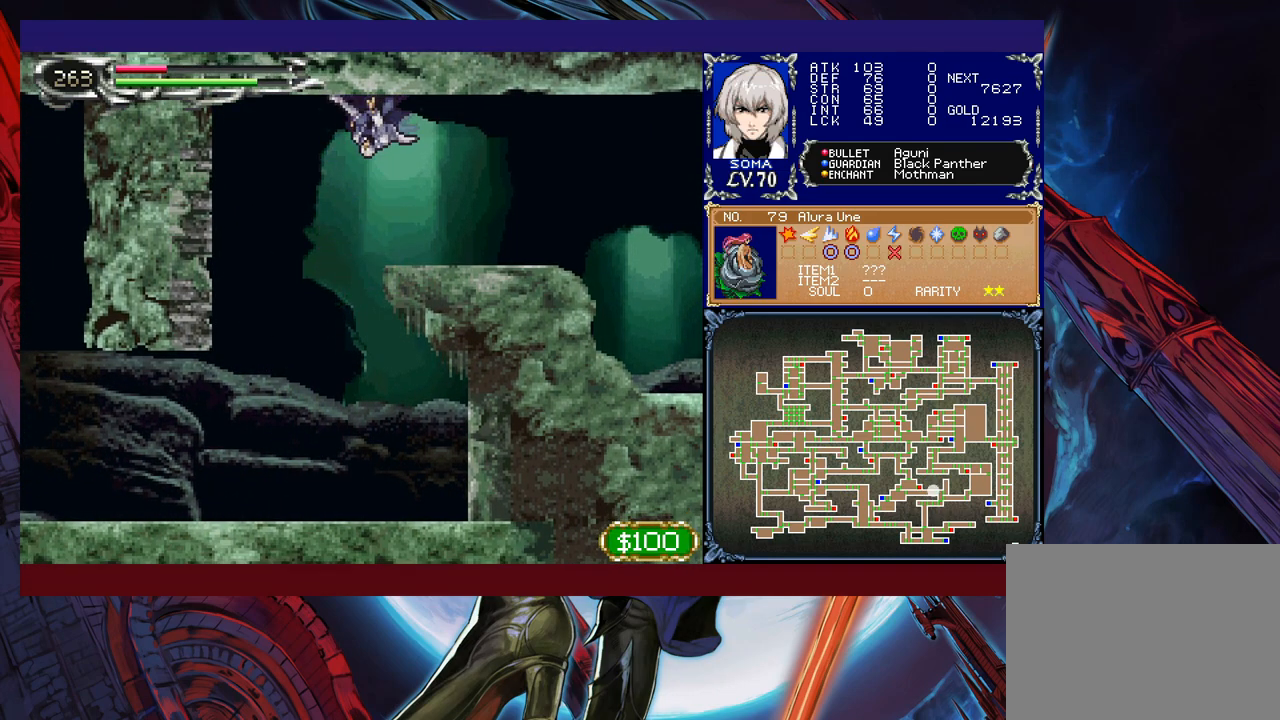
{"buttons": ["R1"], "left_stick": "right", "events": [[267, "R1", "down"]]}
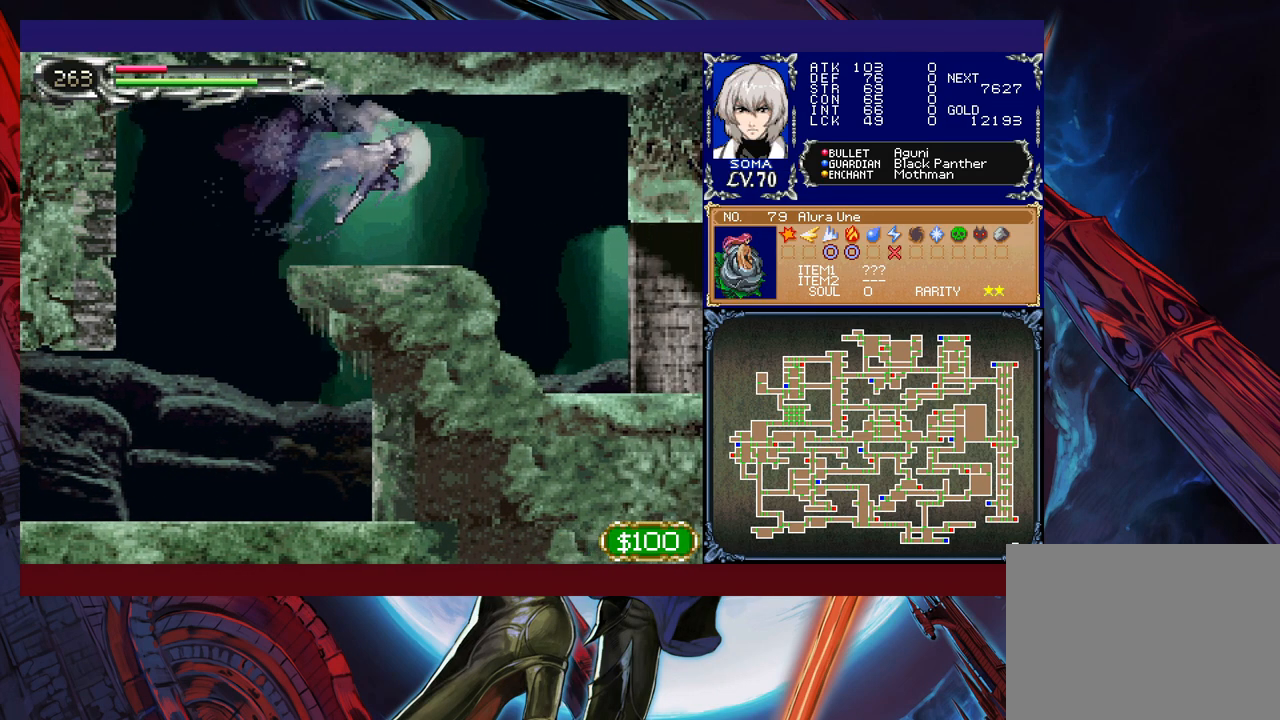
{"buttons": ["R1"], "left_stick": "up-left", "events": [[500, "left_stick", "up-left"]]}
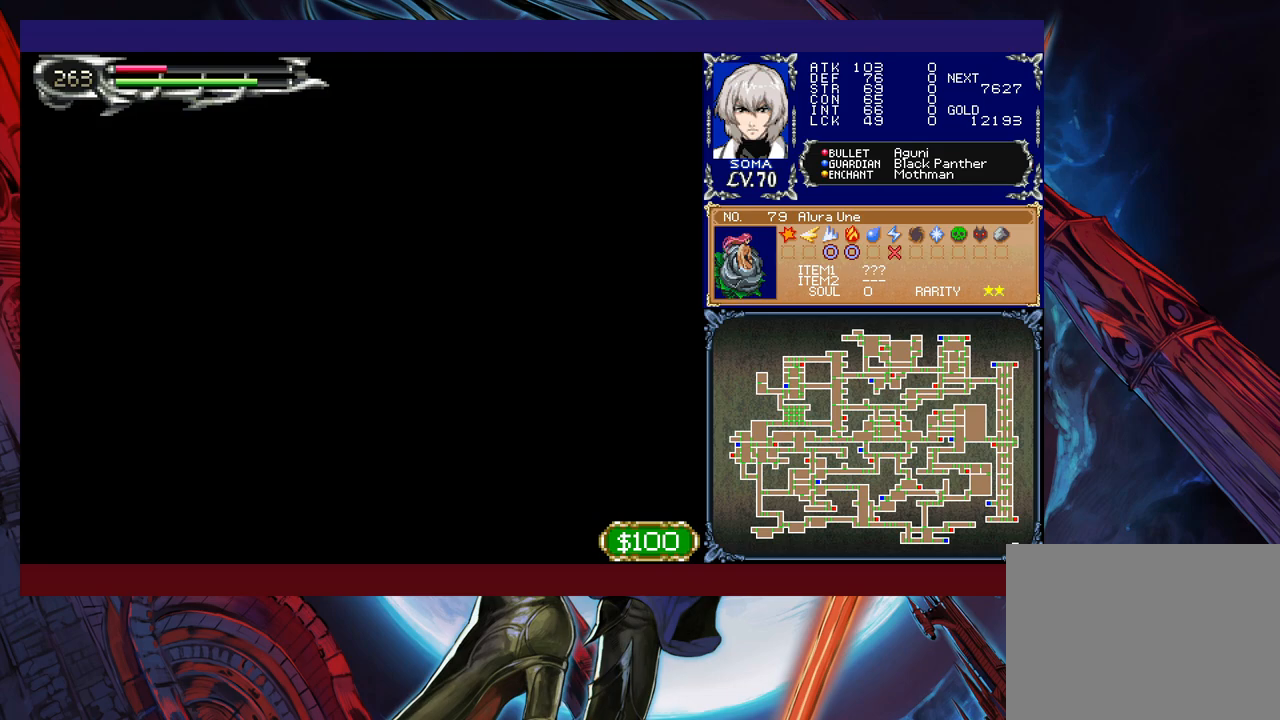
{"buttons": ["R1"], "left_stick": "left", "events": [[17, "left_stick", "left"], [267, "B", "down"], [450, "B", "up"]]}
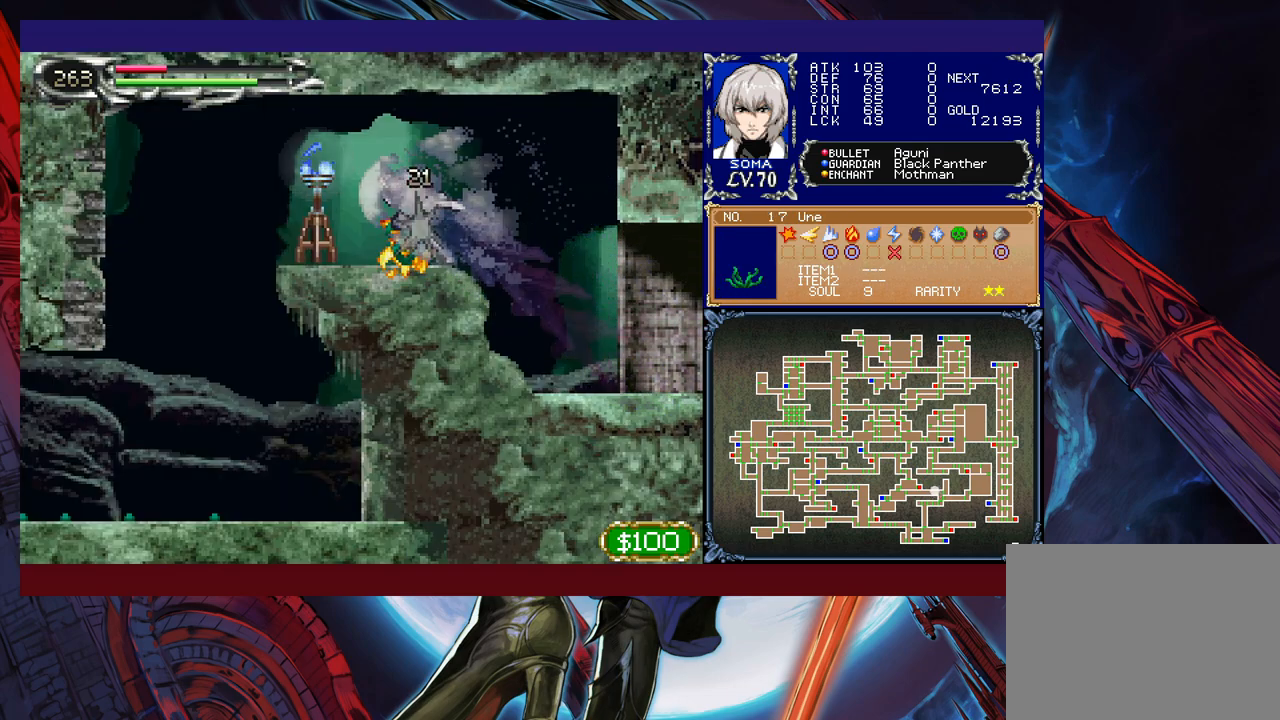
{"buttons": ["R1"], "left_stick": "right", "events": [[317, "left_stick", "right"]]}
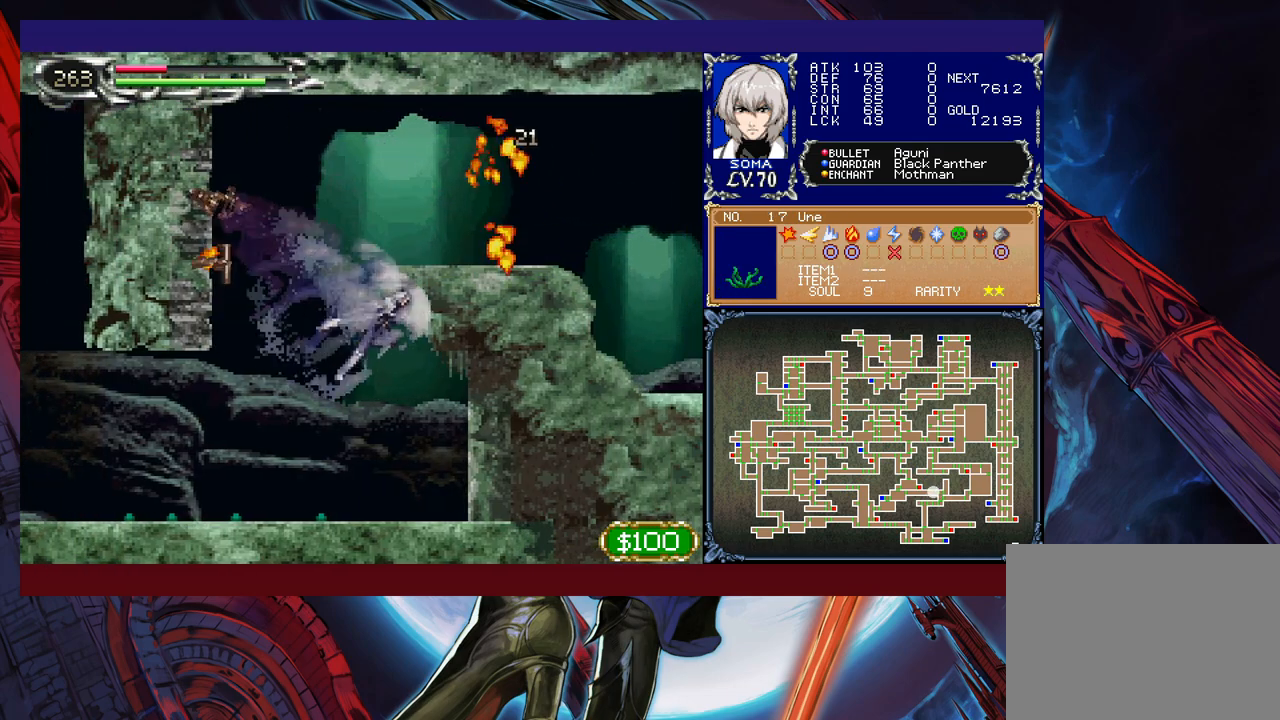
{"buttons": ["R1"], "left_stick": "left", "events": [[167, "left_stick", "left"]]}
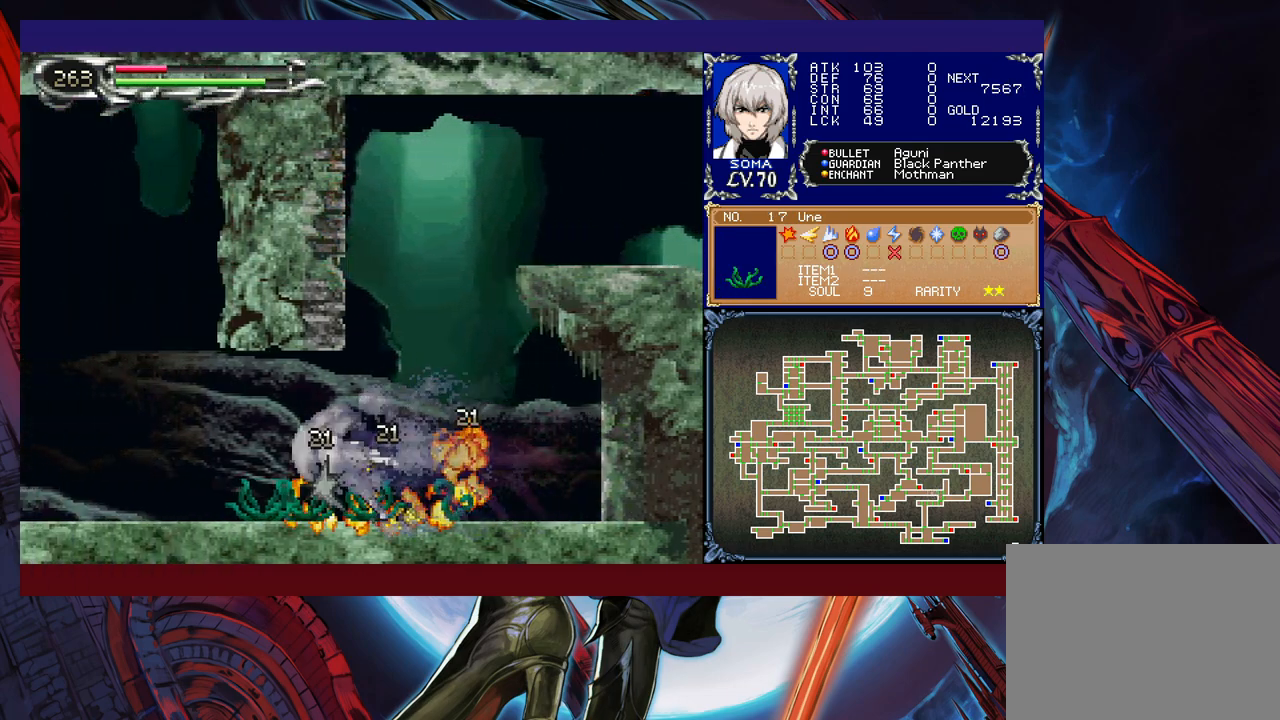
{"buttons": [], "left_stick": "left", "events": [[267, "left_stick", "up-left"], [317, "B", "down"], [317, "R1", "up"], [367, "A", "down"], [367, "B", "up"], [417, "left_stick", "left"], [450, "A", "up"]]}
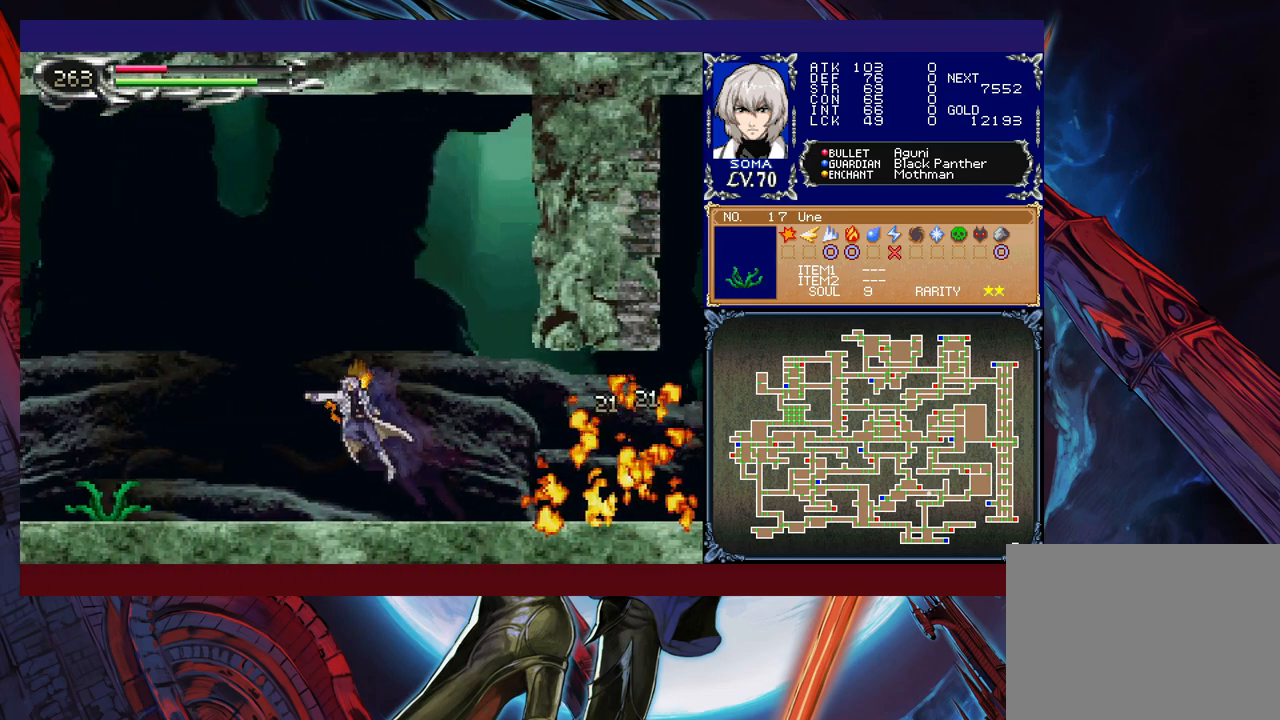
{"buttons": ["A"], "left_stick": "down", "events": [[417, "A", "down"], [450, "left_stick", "down"]]}
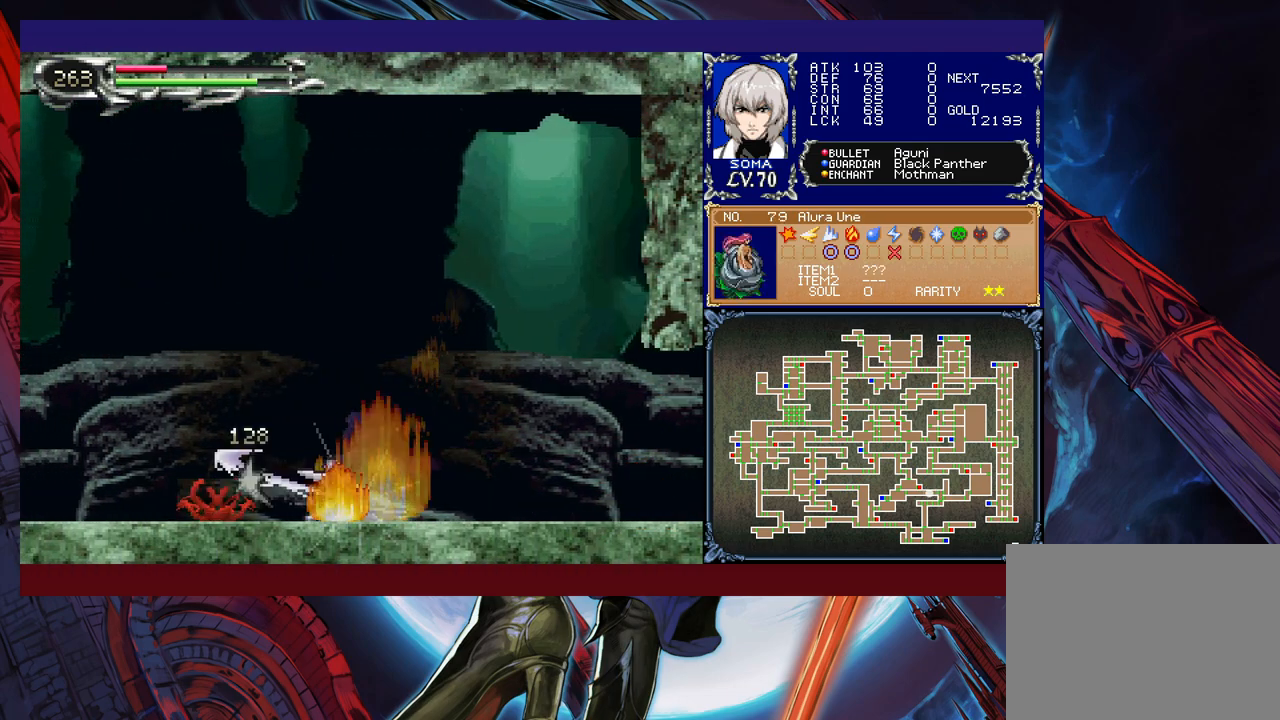
{"buttons": [], "left_stick": "right", "events": [[17, "A", "up"], [67, "left_stick", "center"], [467, "left_stick", "right"]]}
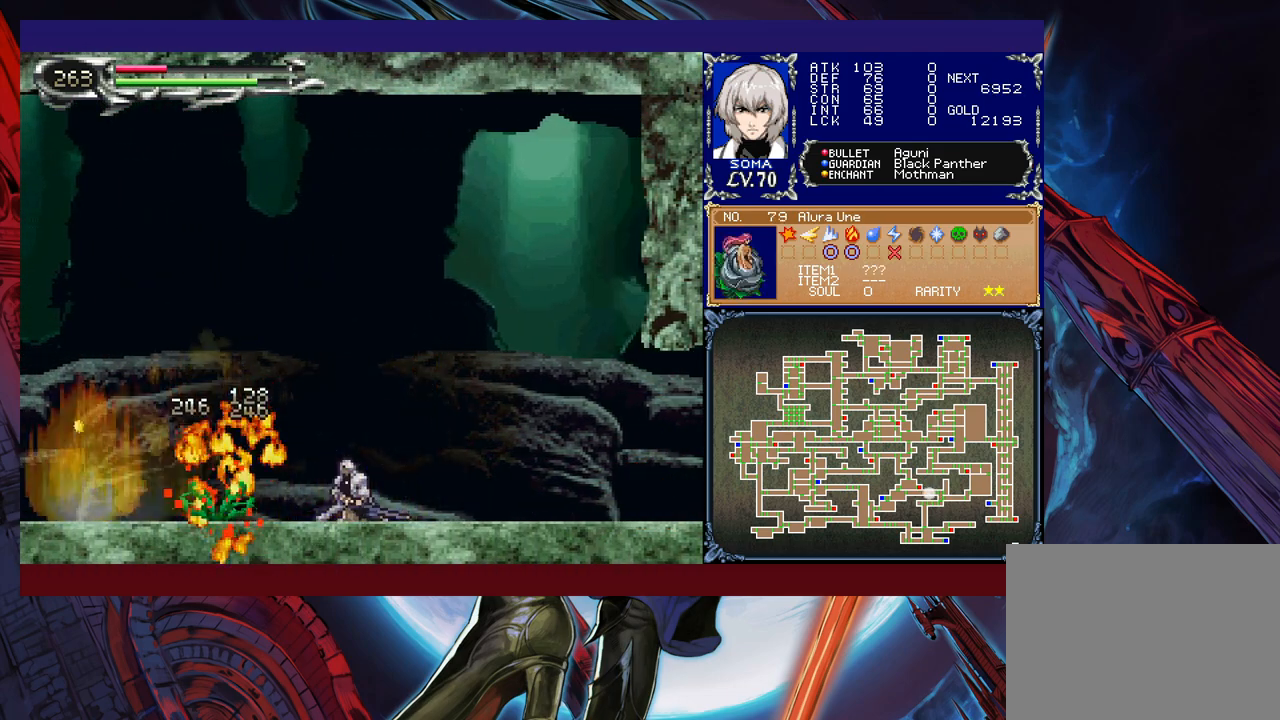
{"buttons": ["R1"], "left_stick": "right", "events": [[17, "R1", "down"]]}
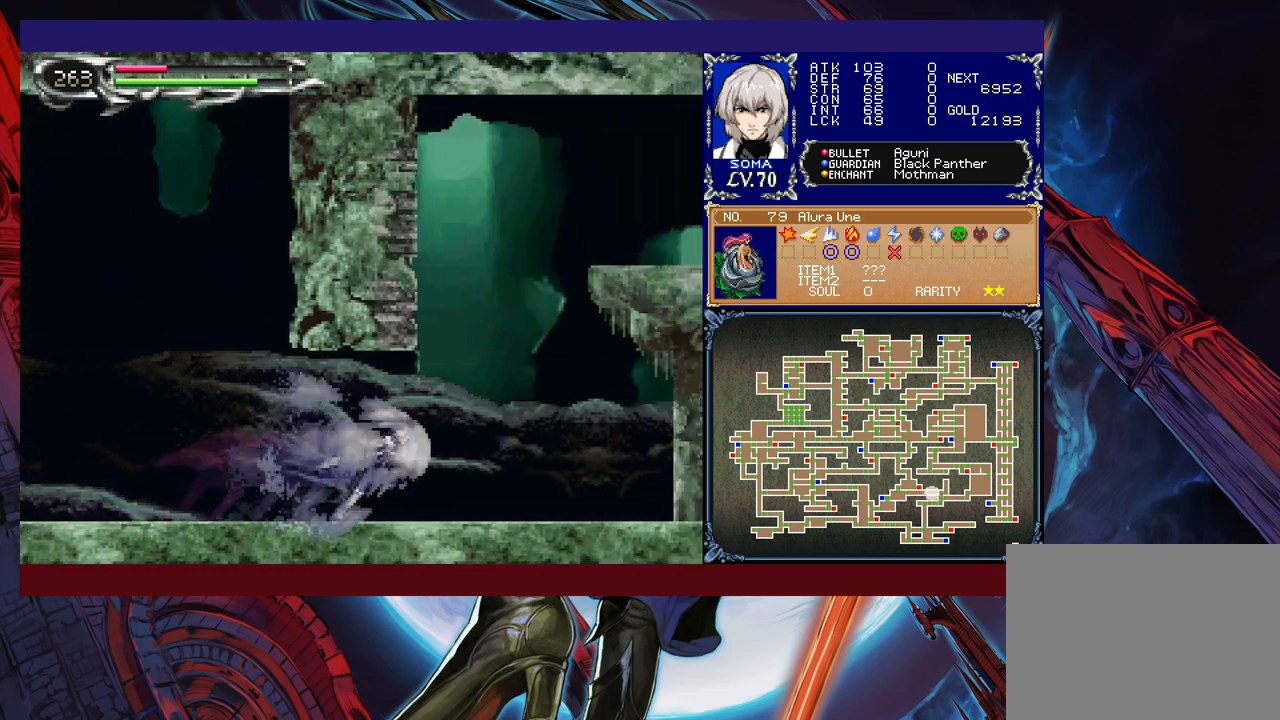
{"buttons": ["B", "R1"], "left_stick": "up-right", "events": [[67, "B", "down"], [217, "left_stick", "up-left"], [317, "B", "up"], [367, "B", "down"], [367, "left_stick", "up-right"]]}